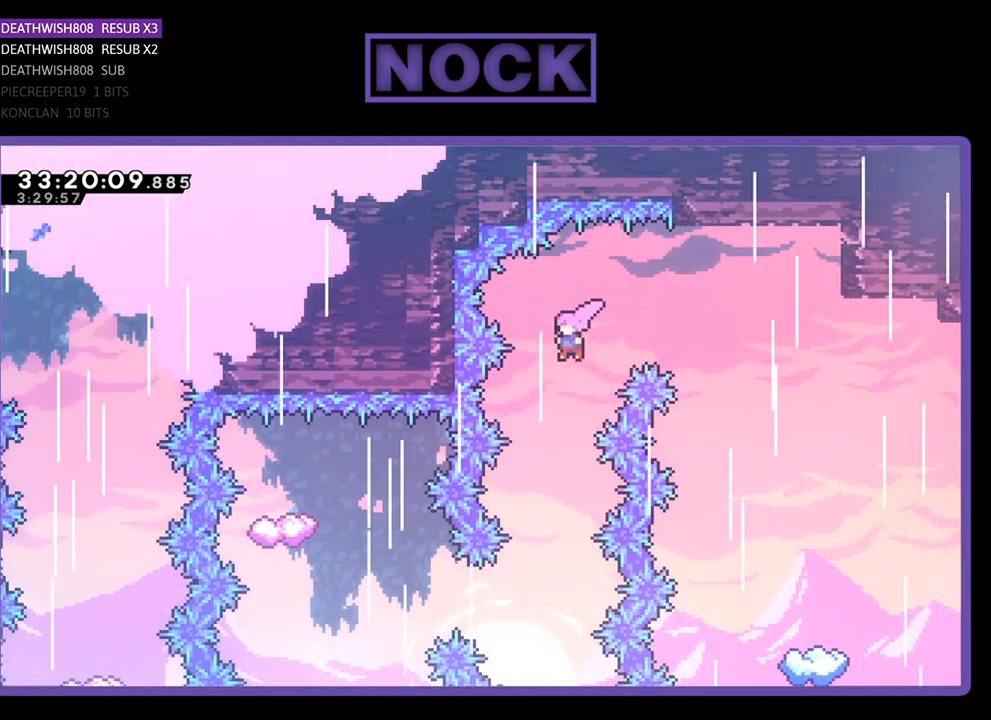
Gameplay with a controller (PlayStation layout); each line is a JSON object with the inputs held at the frame after it. "events" lists button and stick changes between this image and that frame as [ms after this image, input, new state], when the widget could be followed in between. Not read: right_stick.
{"buttons": ["R2", "DPAD_LEFT"], "left_stick": "center", "events": [[33, "DPAD_LEFT", "up"], [467, "DPAD_LEFT", "down"]]}
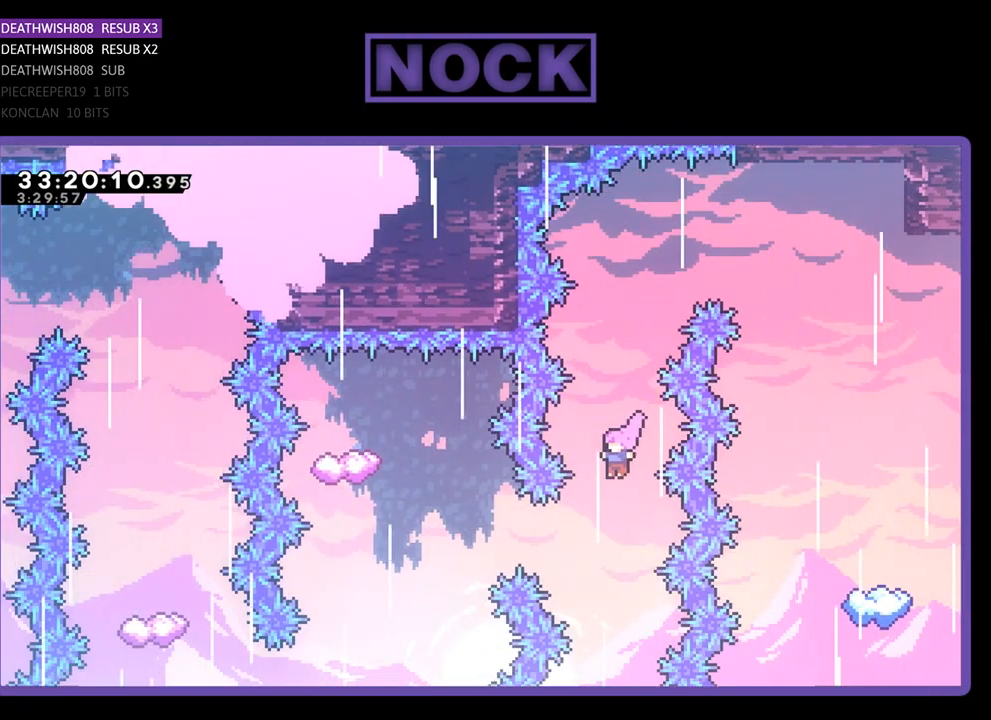
{"buttons": ["R2", "DPAD_LEFT"], "left_stick": "center", "events": [[267, "CIRCLE", "down"], [500, "CIRCLE", "up"]]}
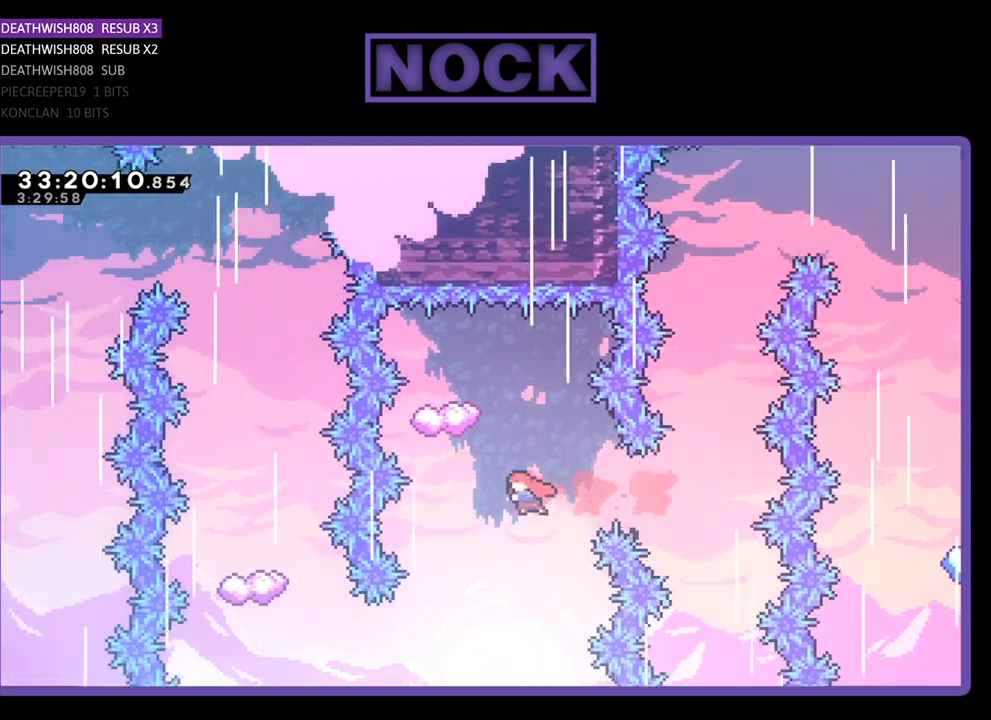
{"buttons": ["R2"], "left_stick": "center", "events": [[67, "DPAD_LEFT", "up"], [67, "DPAD_UP", "down"], [100, "DPAD_UP", "up"], [167, "DPAD_UP", "down"], [200, "CIRCLE", "down"], [367, "CIRCLE", "up"], [400, "DPAD_UP", "up"]]}
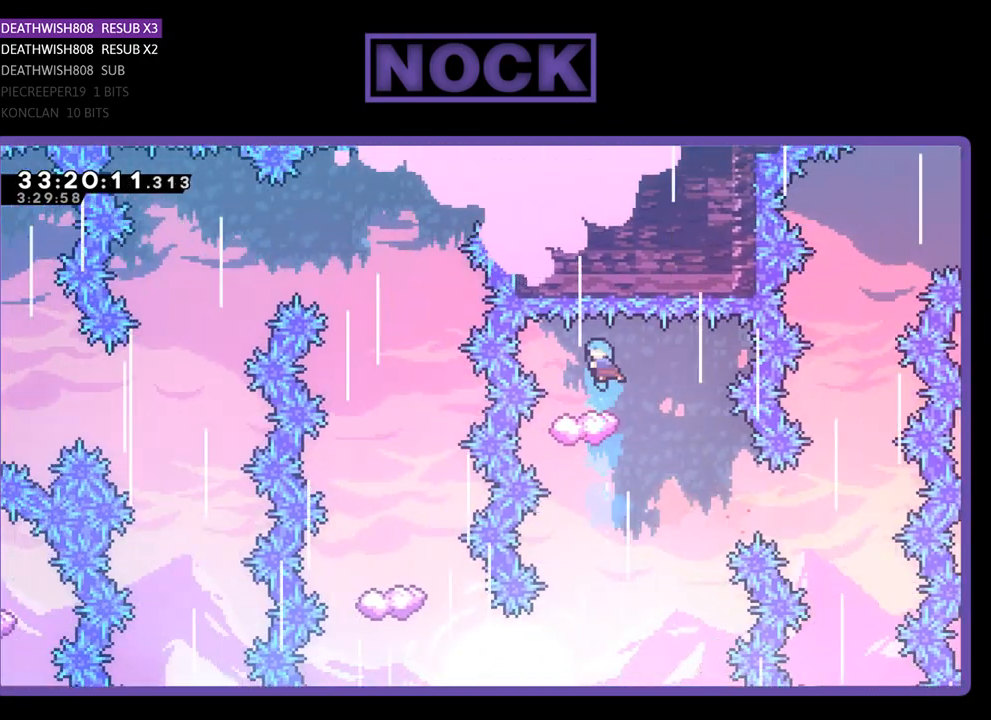
{"buttons": ["R2", "DPAD_RIGHT"], "left_stick": "center", "events": [[367, "DPAD_RIGHT", "down"]]}
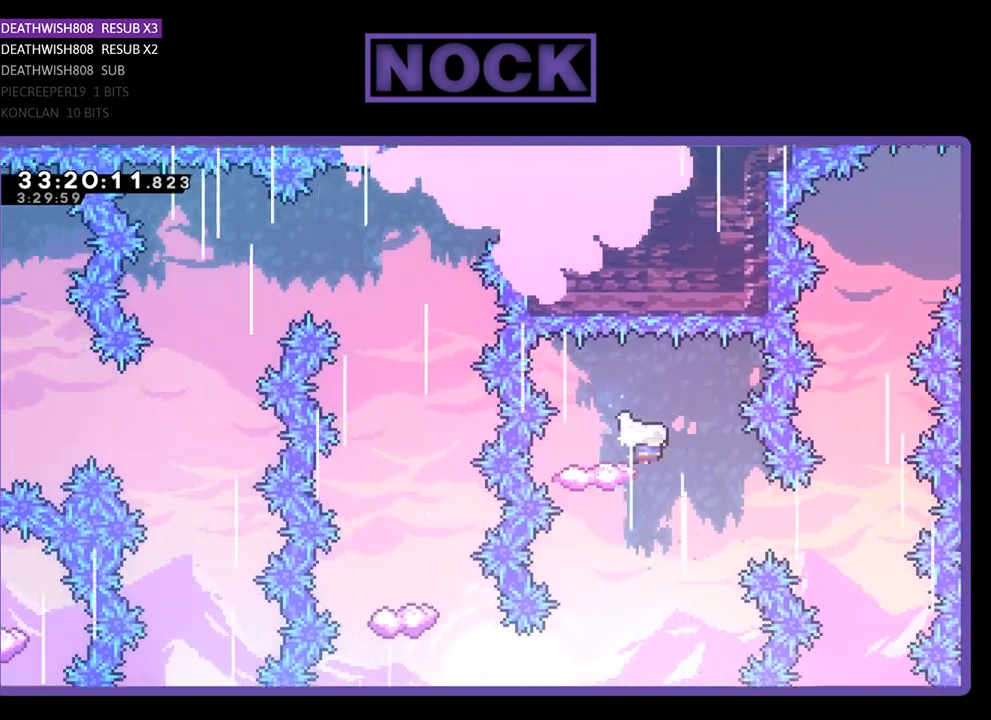
{"buttons": ["R2", "DPAD_LEFT"], "left_stick": "center", "events": [[67, "DPAD_RIGHT", "up"], [333, "DPAD_LEFT", "down"]]}
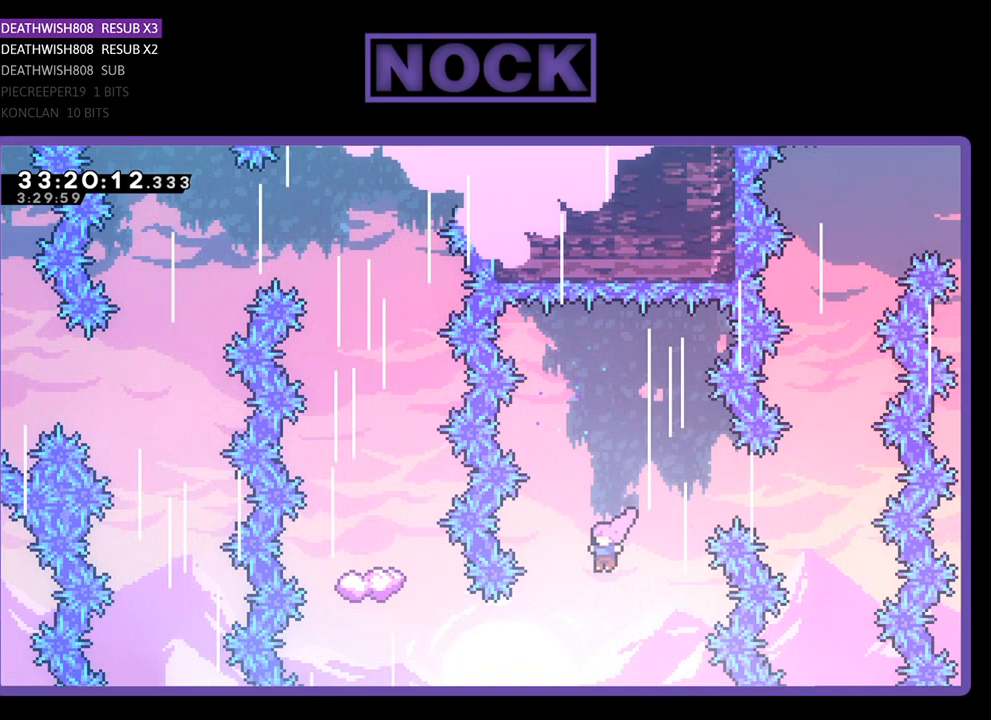
{"buttons": ["CIRCLE", "R2", "DPAD_LEFT"], "left_stick": "center", "events": [[300, "CIRCLE", "down"]]}
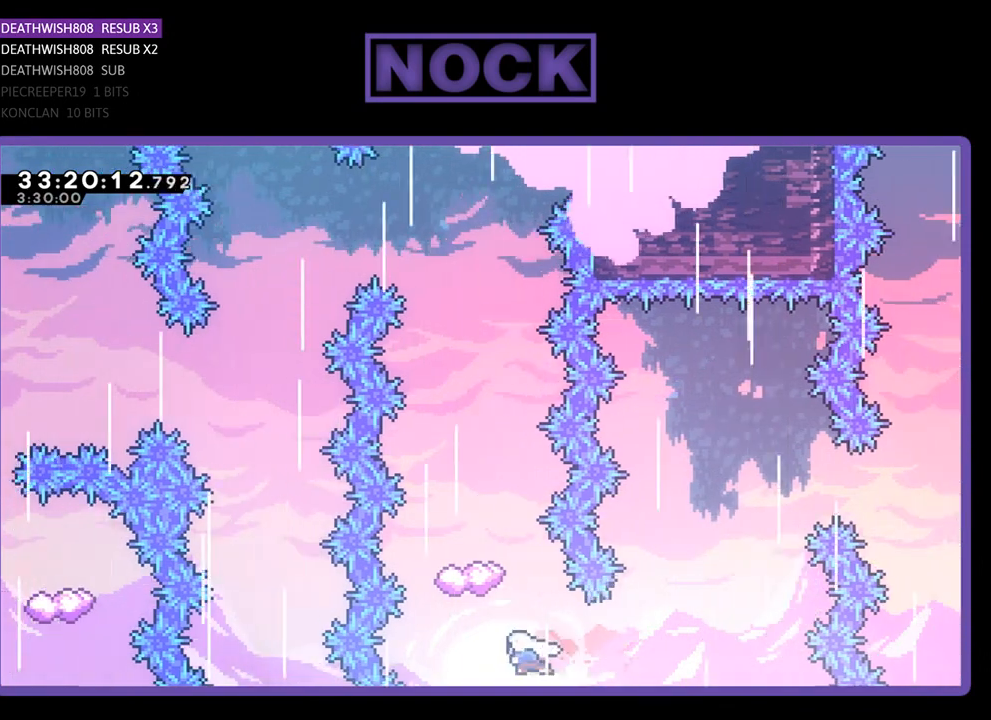
{"buttons": ["R2"], "left_stick": "center", "events": [[33, "CIRCLE", "up"], [33, "DPAD_UP", "down"], [67, "DPAD_LEFT", "up"], [133, "CIRCLE", "down"], [400, "CIRCLE", "up"], [467, "DPAD_UP", "up"]]}
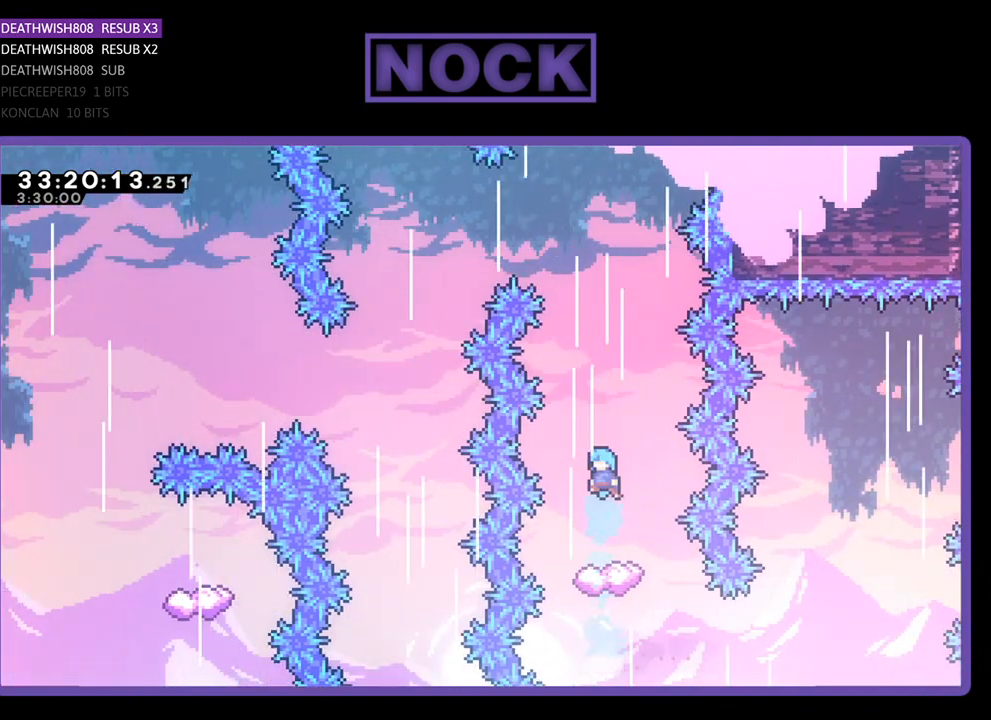
{"buttons": ["R2"], "left_stick": "center", "events": [[133, "DPAD_LEFT", "down"], [267, "DPAD_LEFT", "up"]]}
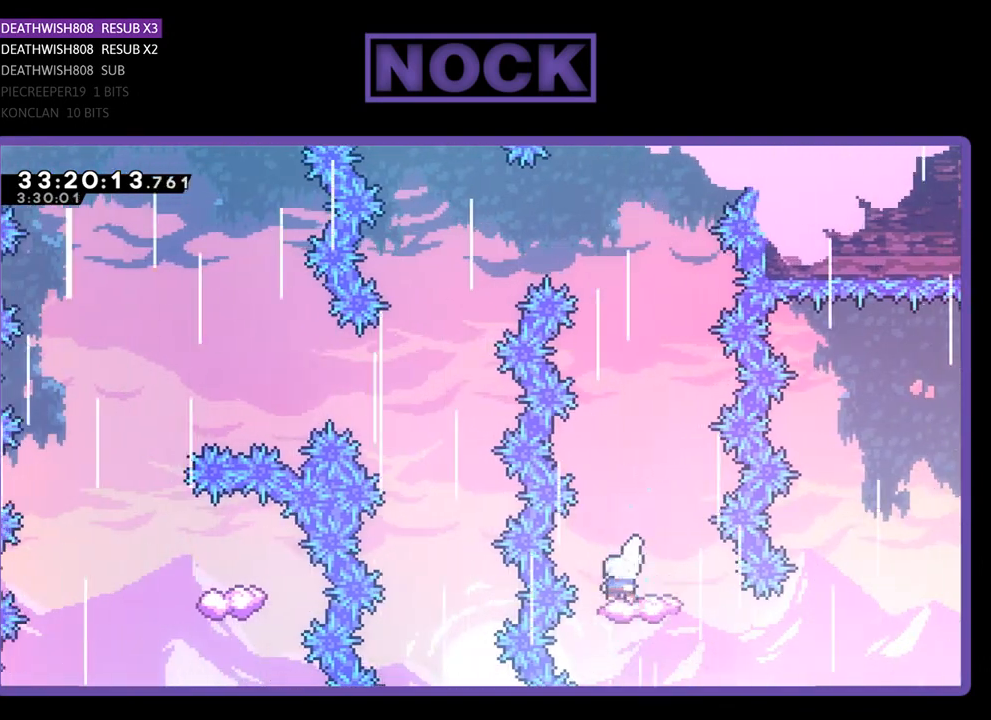
{"buttons": ["CROSS", "R2", "DPAD_LEFT"], "left_stick": "center", "events": [[367, "CROSS", "down"], [433, "DPAD_LEFT", "down"]]}
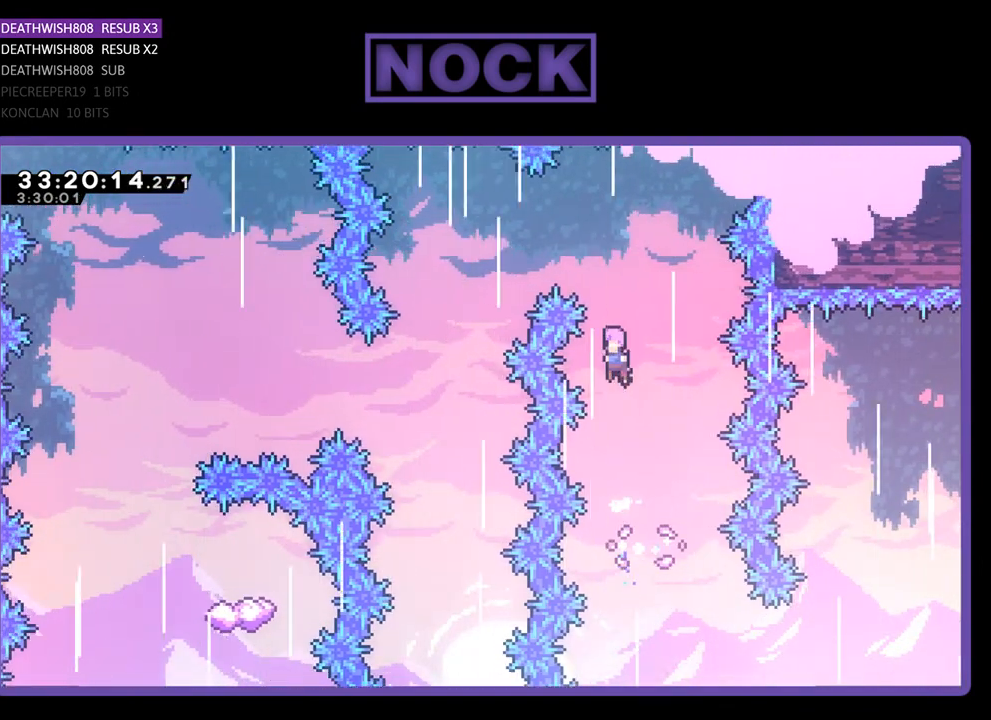
{"buttons": ["R2", "DPAD_LEFT"], "left_stick": "center", "events": [[500, "CROSS", "up"]]}
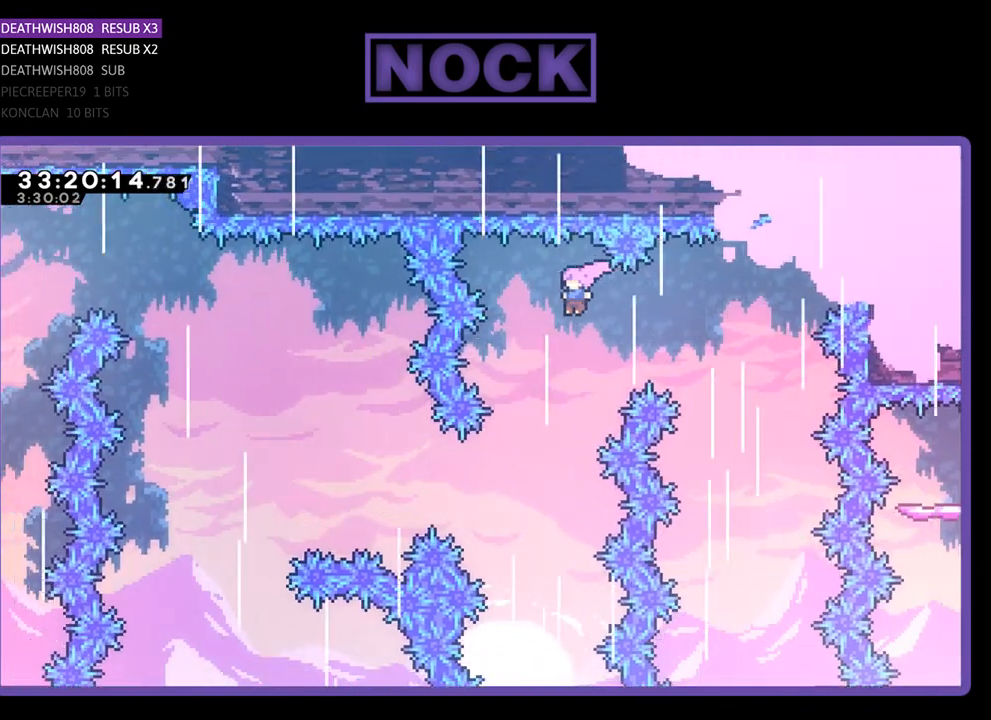
{"buttons": ["R2", "DPAD_LEFT"], "left_stick": "center", "events": [[67, "DPAD_LEFT", "up"], [333, "DPAD_LEFT", "down"]]}
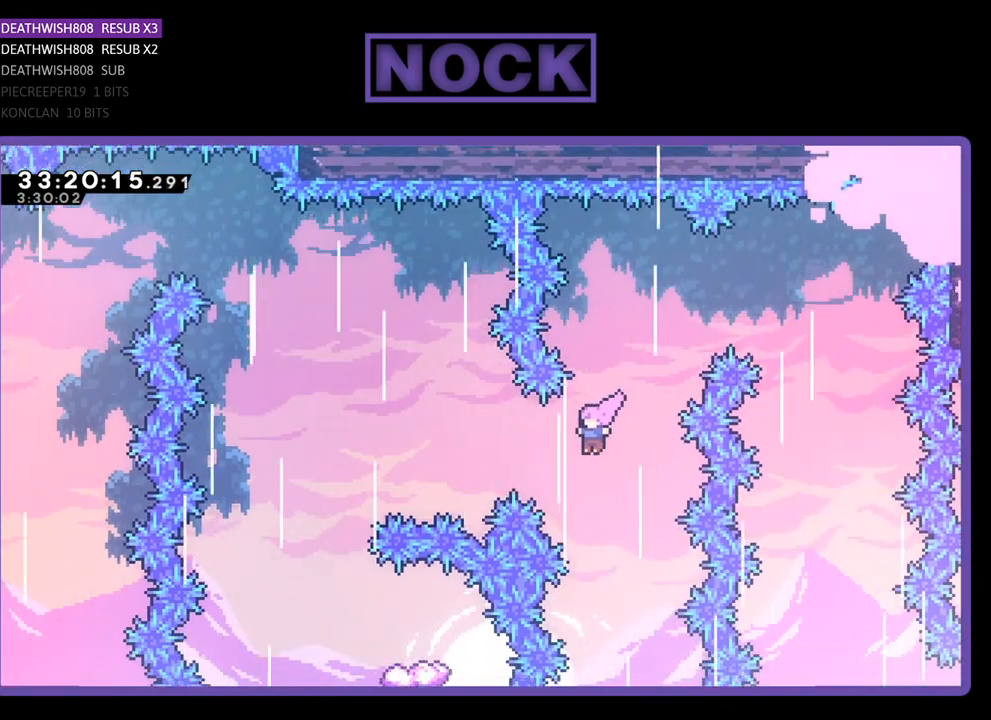
{"buttons": ["R2"], "left_stick": "center", "events": [[100, "CIRCLE", "down"], [333, "DPAD_LEFT", "up"], [433, "CIRCLE", "up"]]}
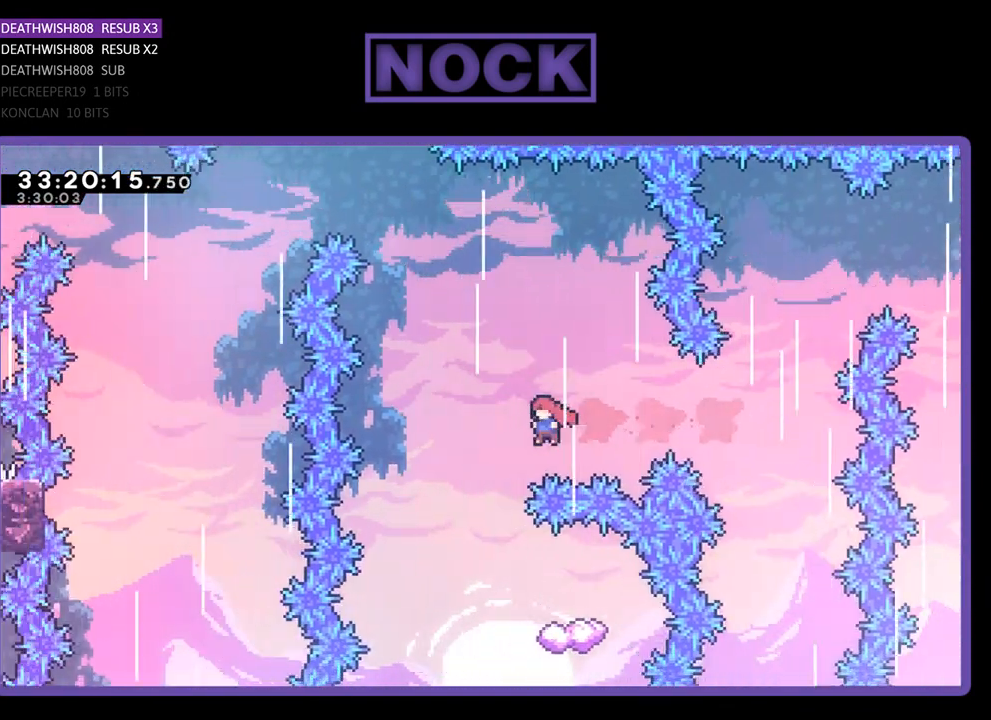
{"buttons": ["R2", "DPAD_RIGHT"], "left_stick": "center", "events": [[67, "DPAD_LEFT", "down"], [233, "DPAD_LEFT", "up"], [333, "DPAD_RIGHT", "down"]]}
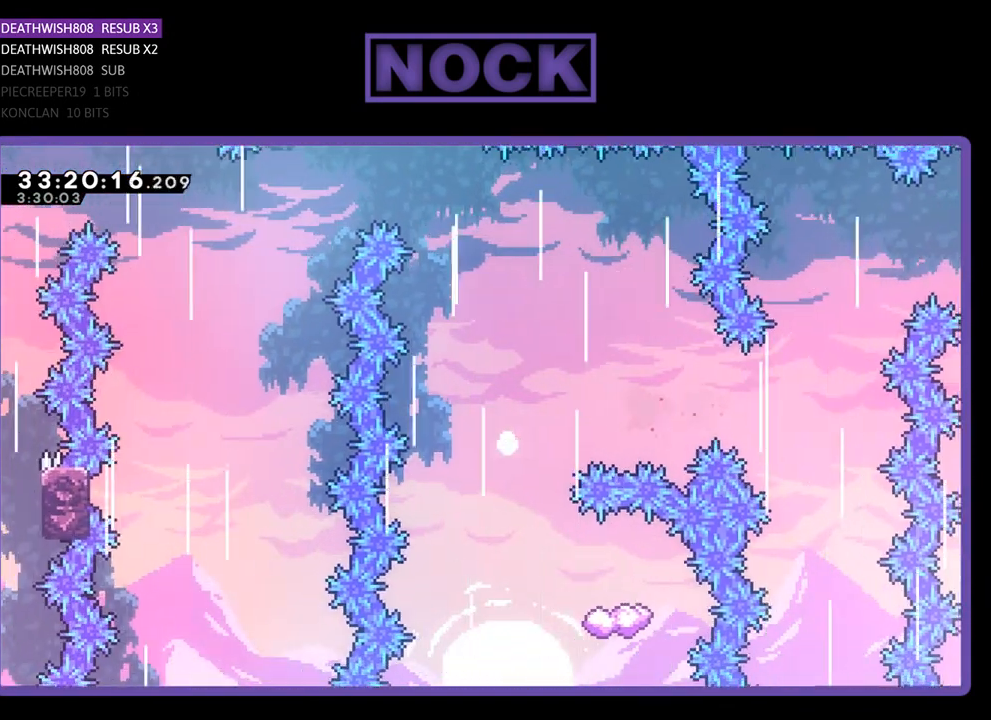
{"buttons": [], "left_stick": "center", "events": [[33, "DPAD_RIGHT", "up"], [100, "R2", "up"]]}
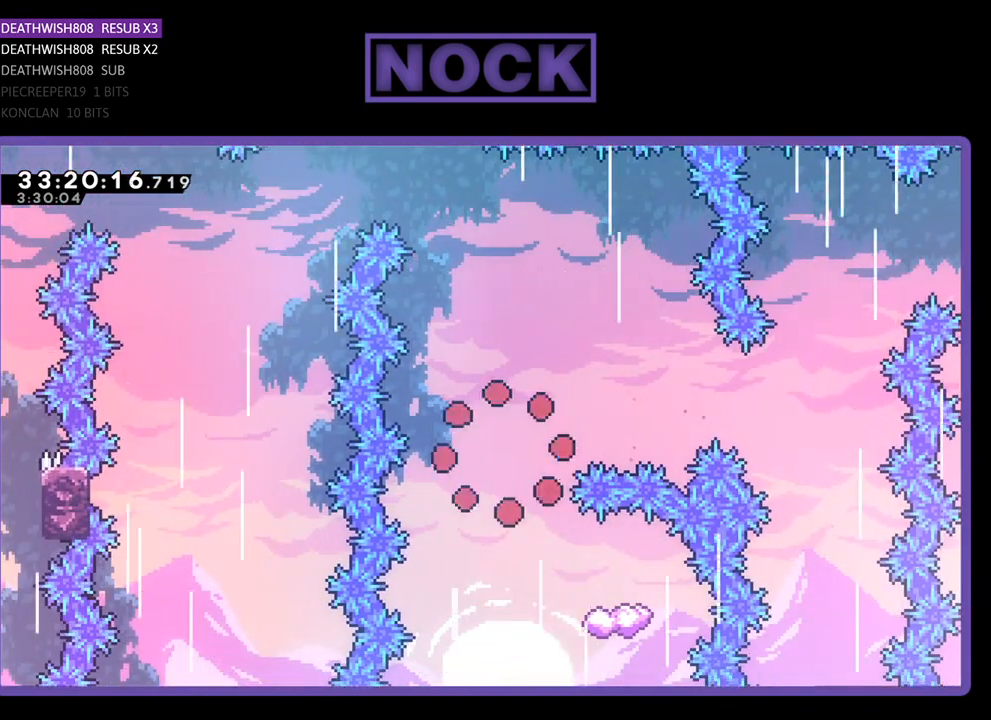
{"buttons": ["R2"], "left_stick": "center", "events": [[133, "R2", "down"]]}
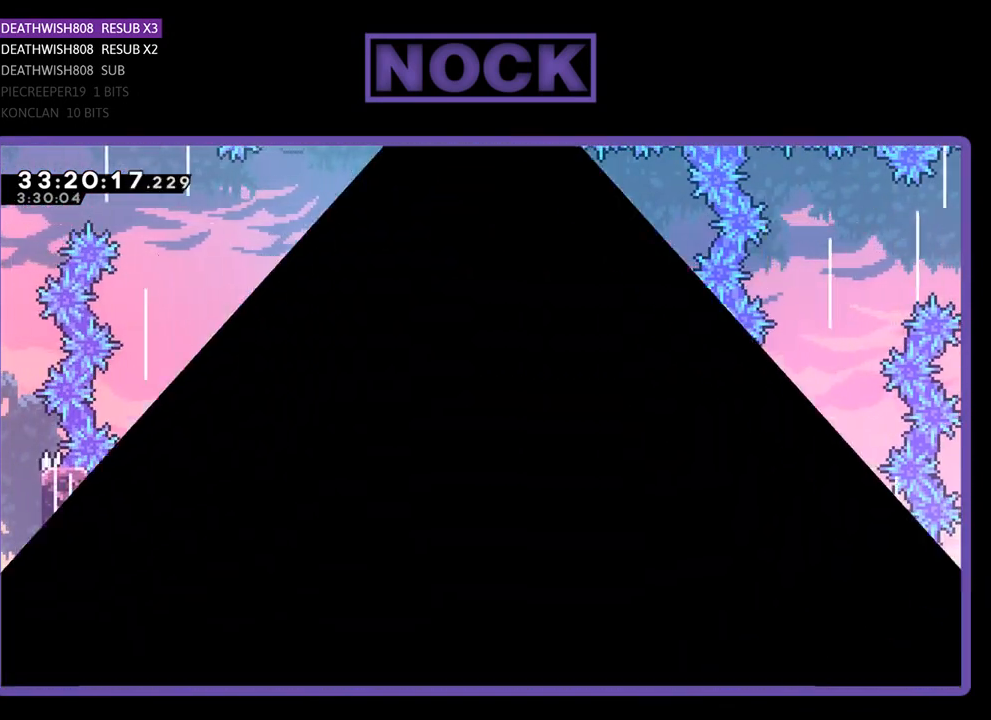
{"buttons": ["R2"], "left_stick": "center", "events": []}
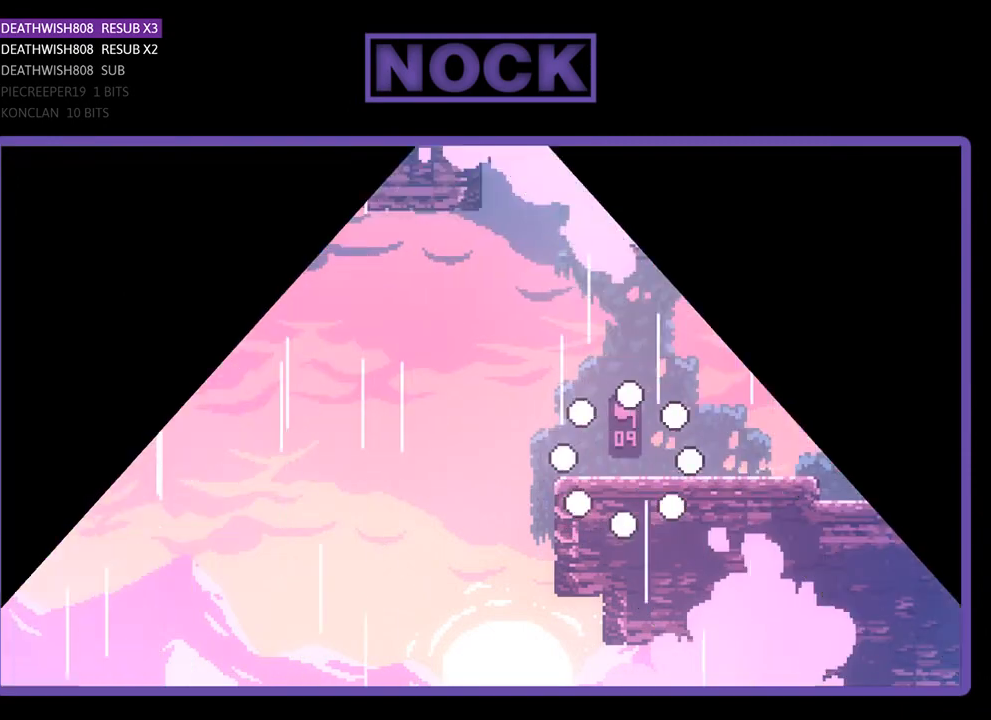
{"buttons": ["R2", "DPAD_LEFT"], "left_stick": "center", "events": [[433, "DPAD_LEFT", "down"]]}
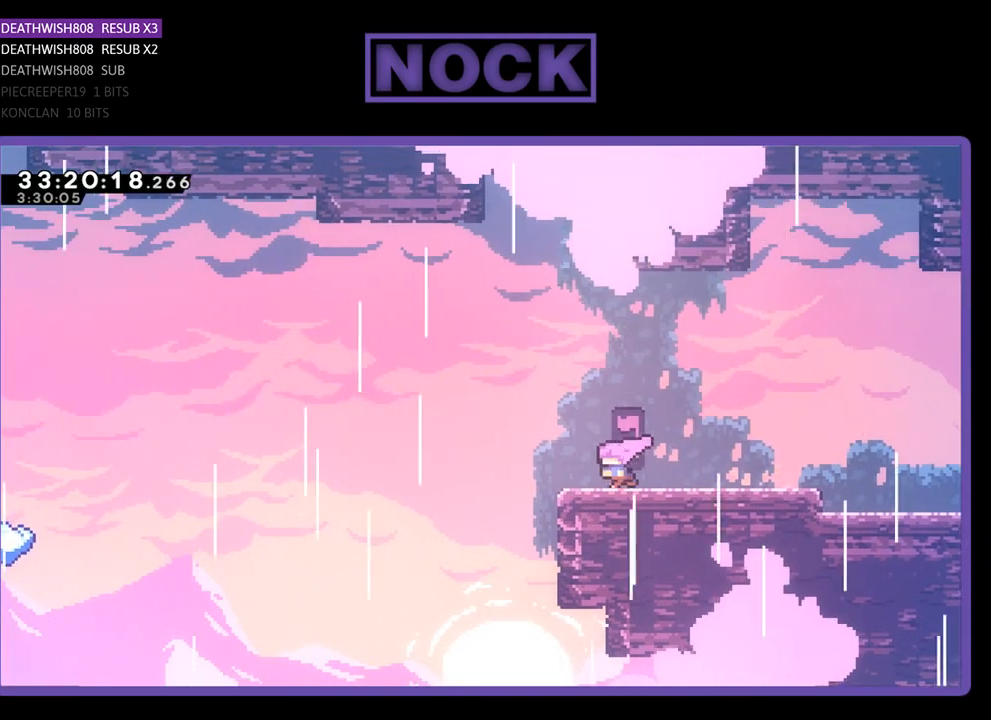
{"buttons": ["R2", "DPAD_LEFT"], "left_stick": "center", "events": [[267, "CROSS", "down"], [467, "CROSS", "up"]]}
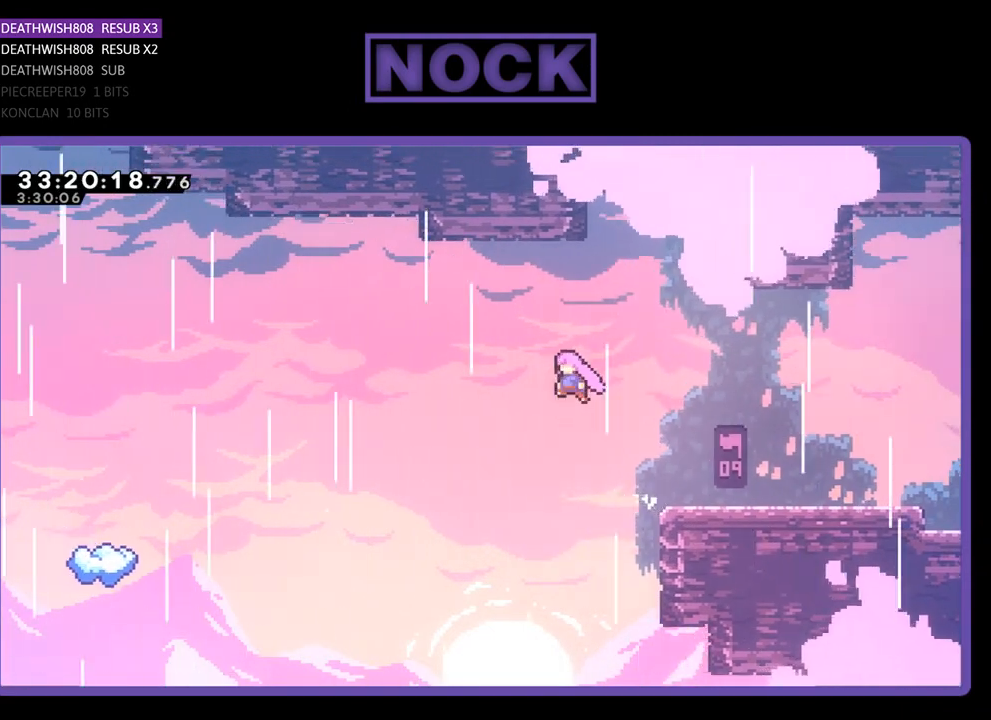
{"buttons": ["R2", "DPAD_UP", "DPAD_LEFT"], "left_stick": "center", "events": [[433, "DPAD_UP", "down"]]}
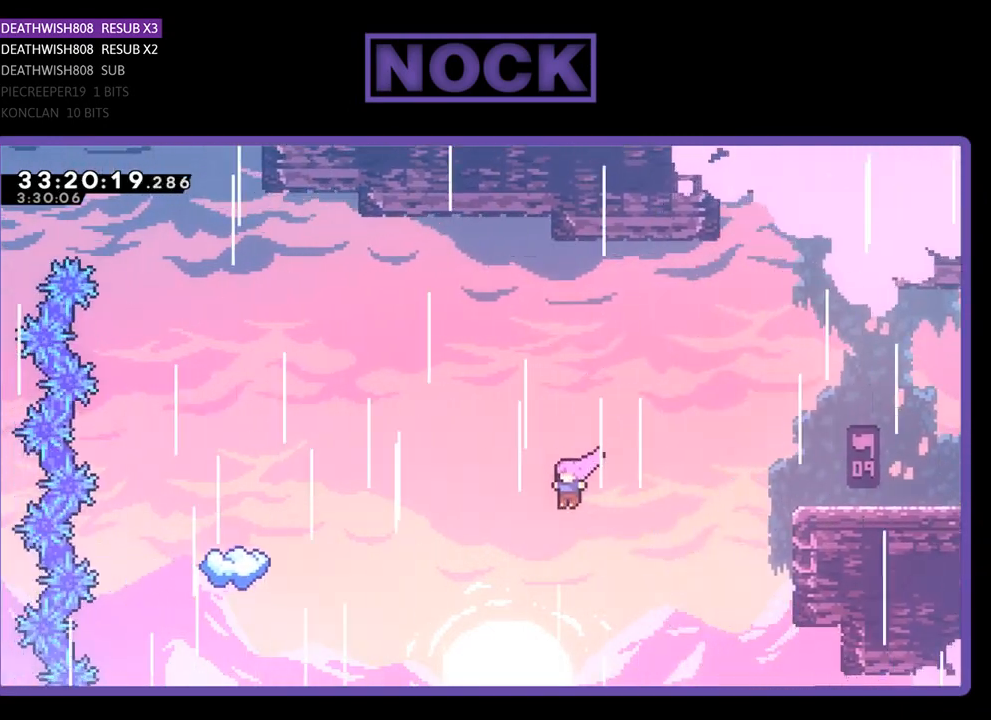
{"buttons": ["R2", "DPAD_LEFT"], "left_stick": "center", "events": [[67, "CIRCLE", "down"], [233, "CIRCLE", "up"], [367, "CIRCLE", "down"], [400, "DPAD_UP", "up"], [467, "CIRCLE", "up"]]}
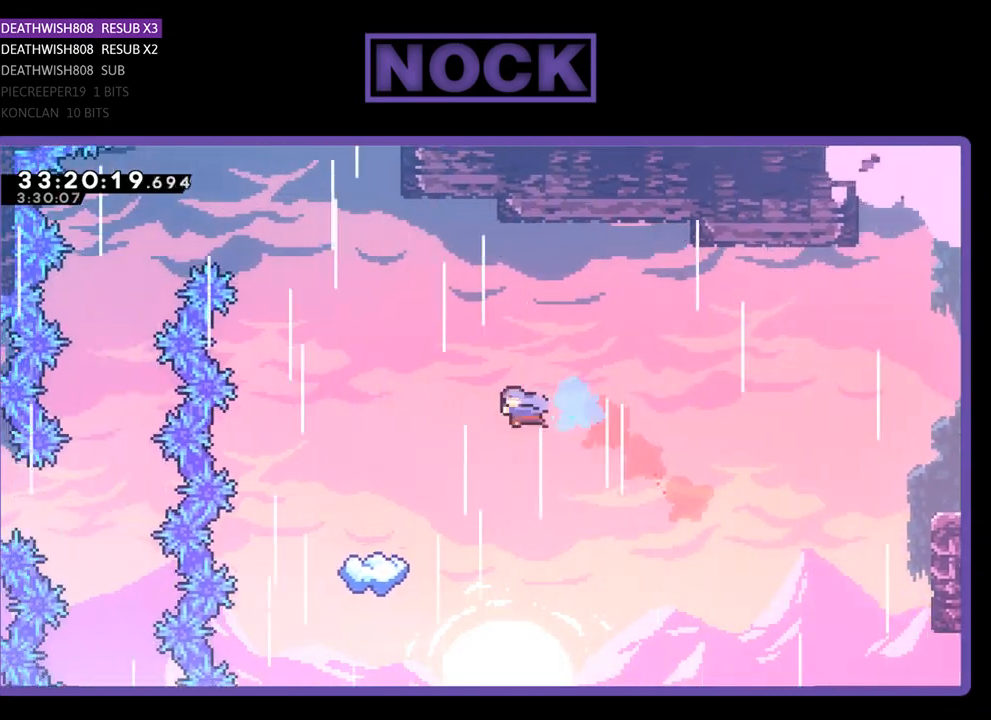
{"buttons": ["R2"], "left_stick": "center", "events": [[333, "DPAD_LEFT", "up"]]}
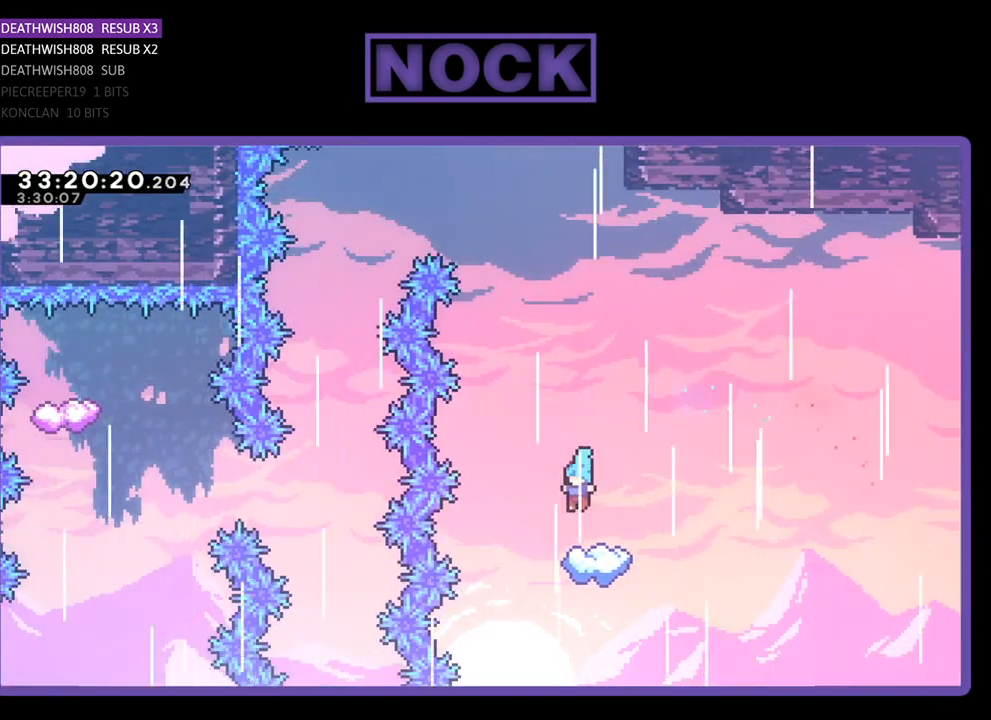
{"buttons": ["R2"], "left_stick": "center", "events": []}
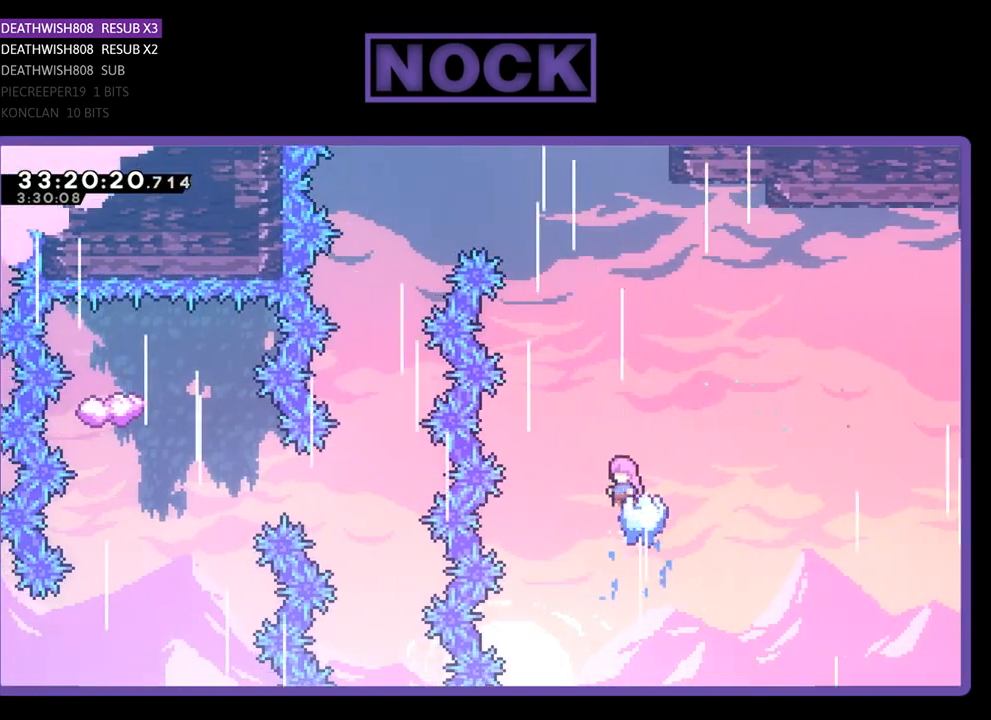
{"buttons": ["CROSS", "R2", "DPAD_LEFT"], "left_stick": "center", "events": [[33, "CROSS", "down"], [100, "DPAD_LEFT", "down"]]}
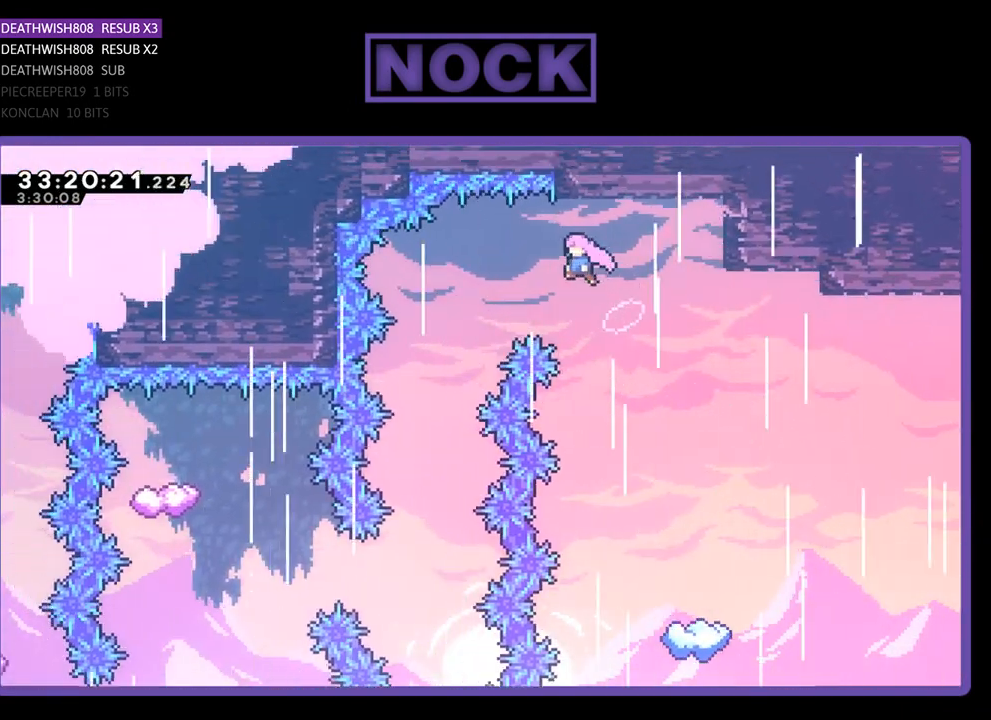
{"buttons": ["CROSS", "R2", "DPAD_LEFT"], "left_stick": "center", "events": []}
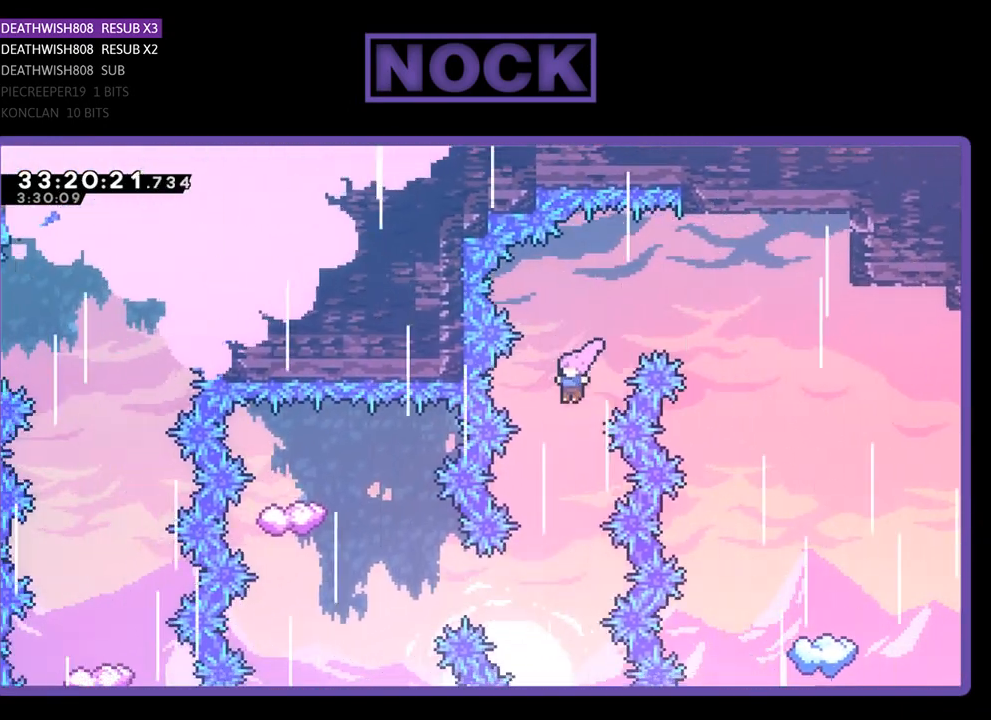
{"buttons": ["R2", "DPAD_LEFT"], "left_stick": "center", "events": [[33, "DPAD_LEFT", "up"], [67, "CROSS", "up"], [500, "DPAD_LEFT", "down"]]}
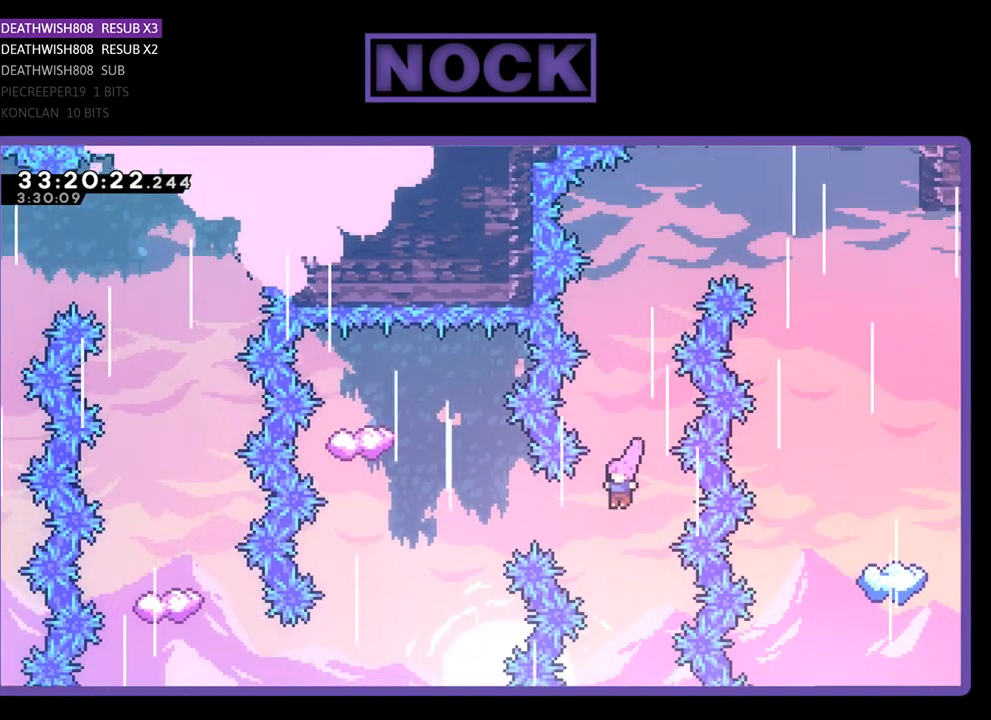
{"buttons": ["R2"], "left_stick": "center", "events": [[67, "CIRCLE", "down"], [433, "CIRCLE", "up"], [467, "DPAD_LEFT", "up"]]}
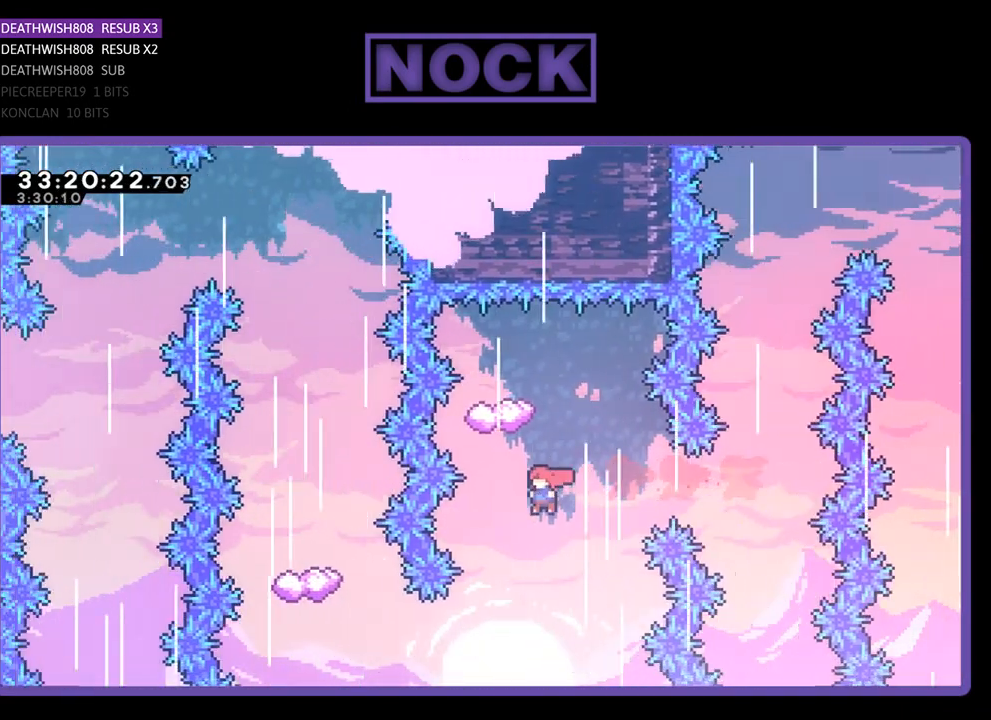
{"buttons": ["R2"], "left_stick": "center", "events": [[100, "DPAD_UP", "down"], [133, "CIRCLE", "down"], [300, "CIRCLE", "up"], [300, "DPAD_UP", "up"]]}
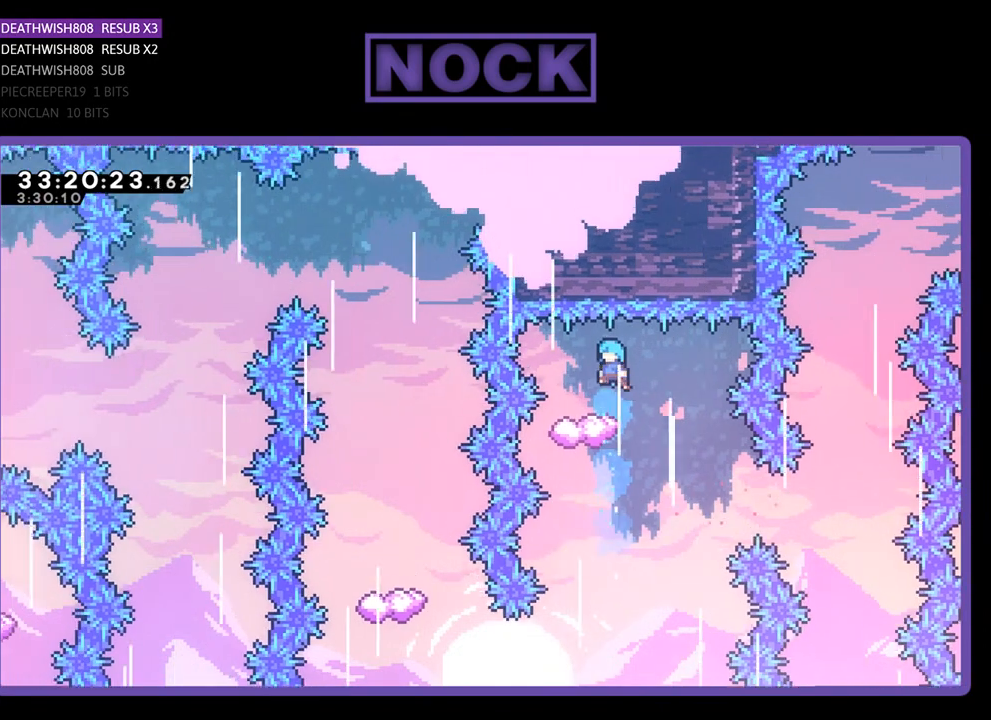
{"buttons": ["R2"], "left_stick": "center", "events": [[300, "DPAD_RIGHT", "down"], [467, "DPAD_RIGHT", "up"]]}
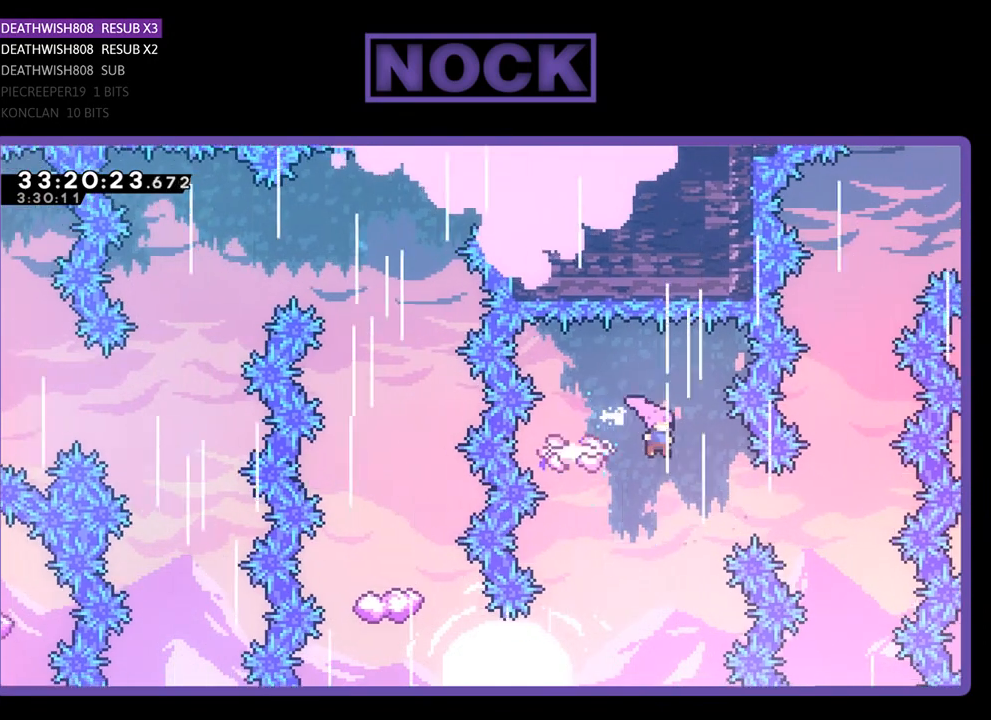
{"buttons": ["R2"], "left_stick": "center", "events": [[200, "DPAD_LEFT", "down"], [400, "DPAD_LEFT", "up"]]}